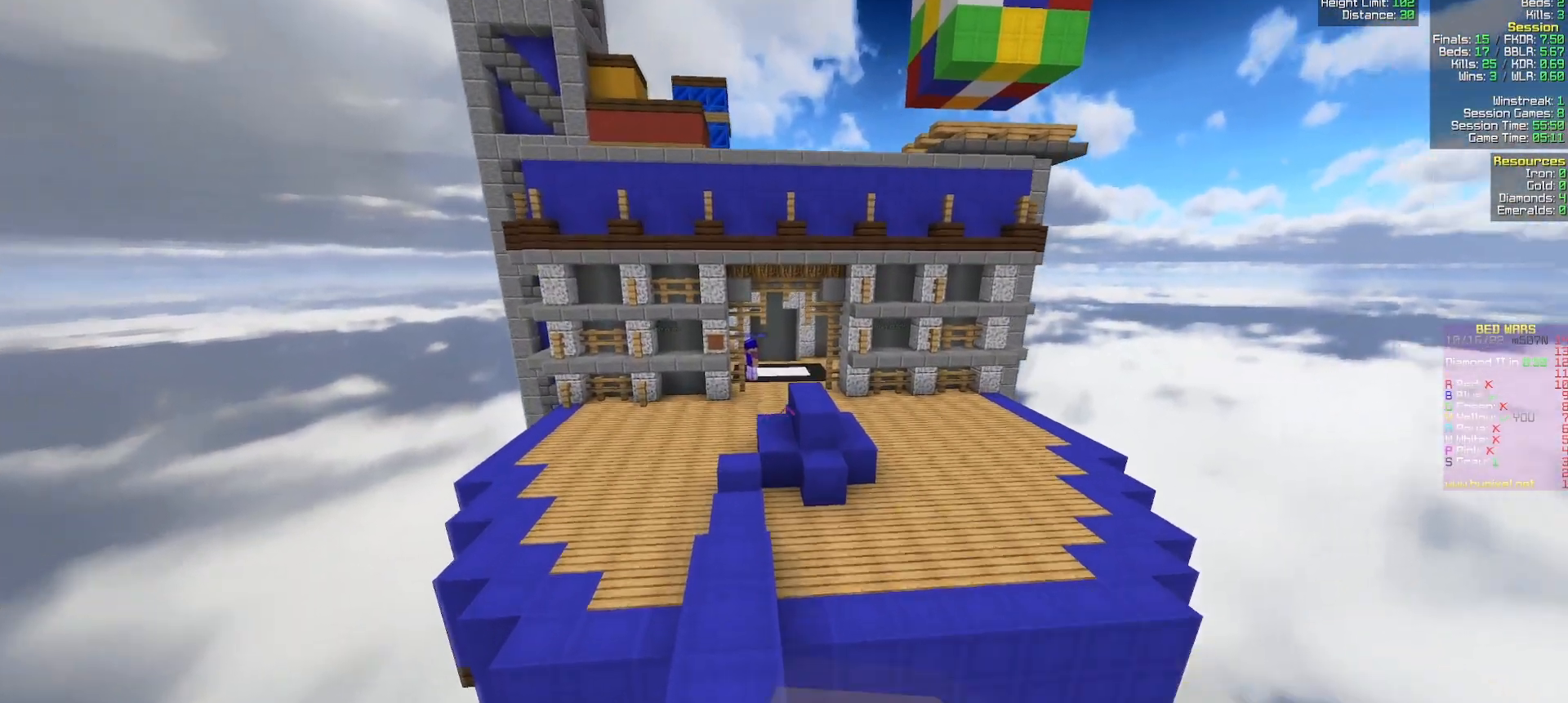
Gameplay with keyboard and mouse; each line is a JSON object with the keys and mouse buttons held at the frame after it. "events" lists presses ("down") and releases ("up") of "a", "d", "s", "w", "mouse_left" and "mouse_right" between this image and that frame as [ms after this image, input, new state], when the widget could be followed in between. "mouse_left", "mouse_right" = the "left", "right" buttons of the "mouse" list. No other keys are recorded. Fast repeated clicks can show as one long hold. Mouse movement is not recorded.
{"keys": ["w"], "mouse": [], "events": [[167, "d", "down"], [500, "d", "up"]]}
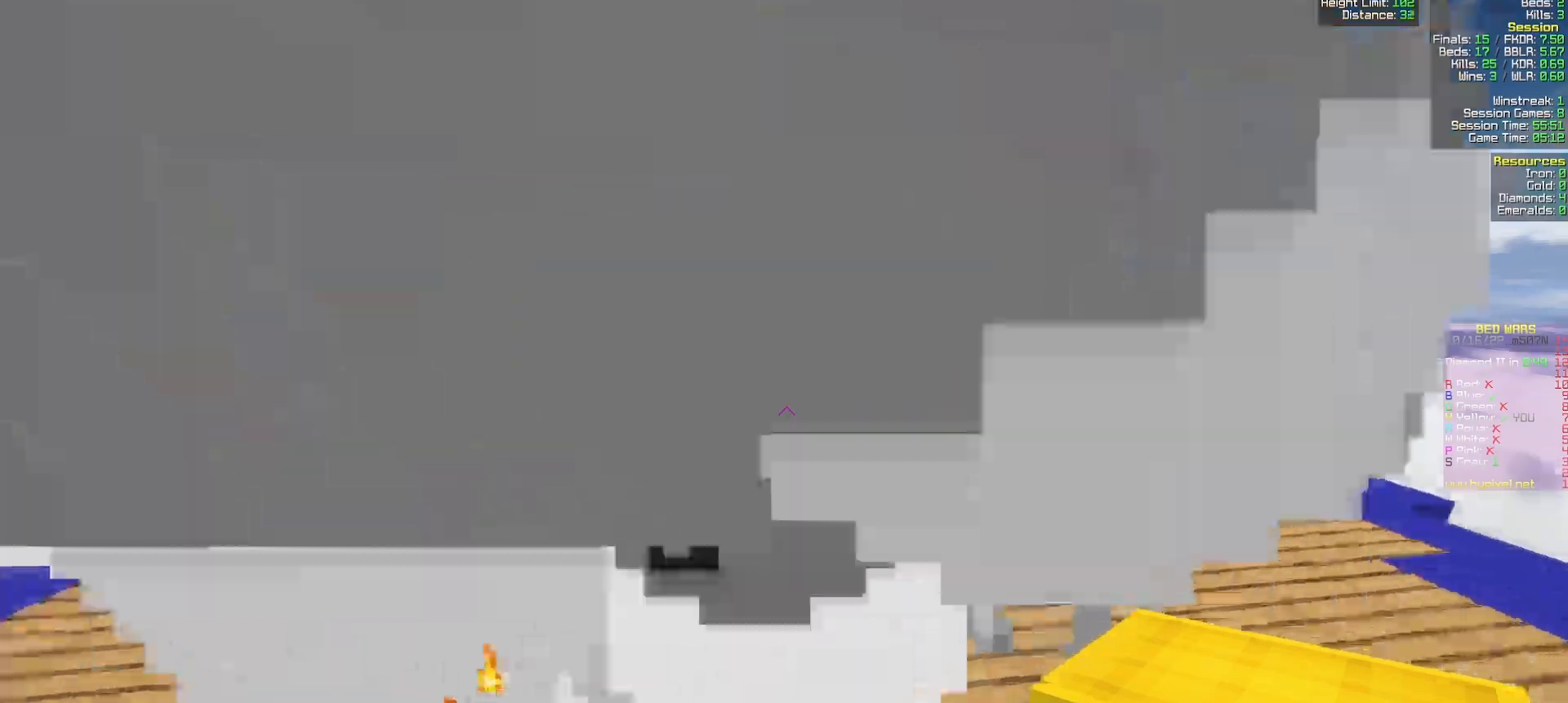
{"keys": [], "mouse": ["left"], "events": [[83, "a", "down"], [267, "mouse_left", "down"], [333, "w", "up"], [433, "a", "up"]]}
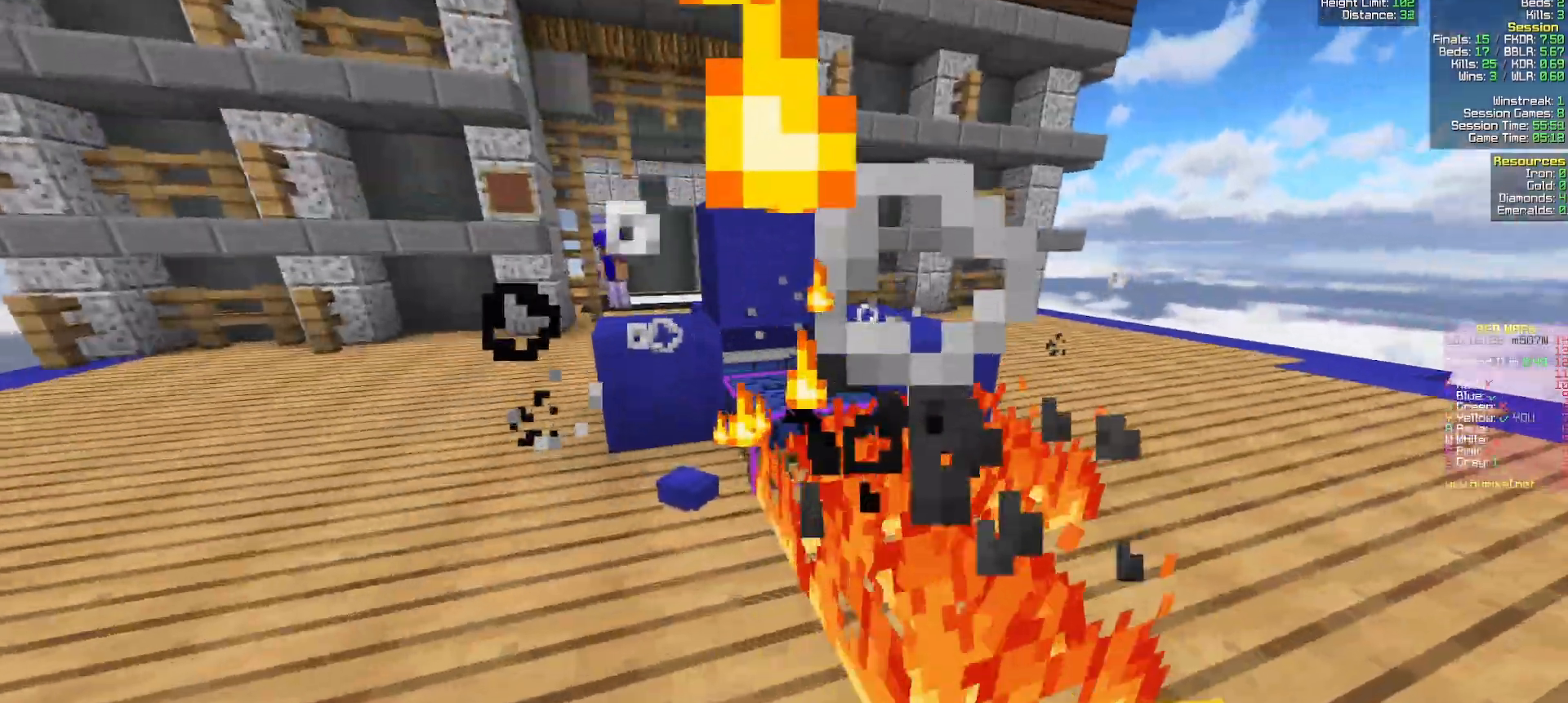
{"keys": ["w"], "mouse": [], "events": [[167, "a", "down"], [233, "w", "down"], [367, "a", "up"], [400, "mouse_left", "up"]]}
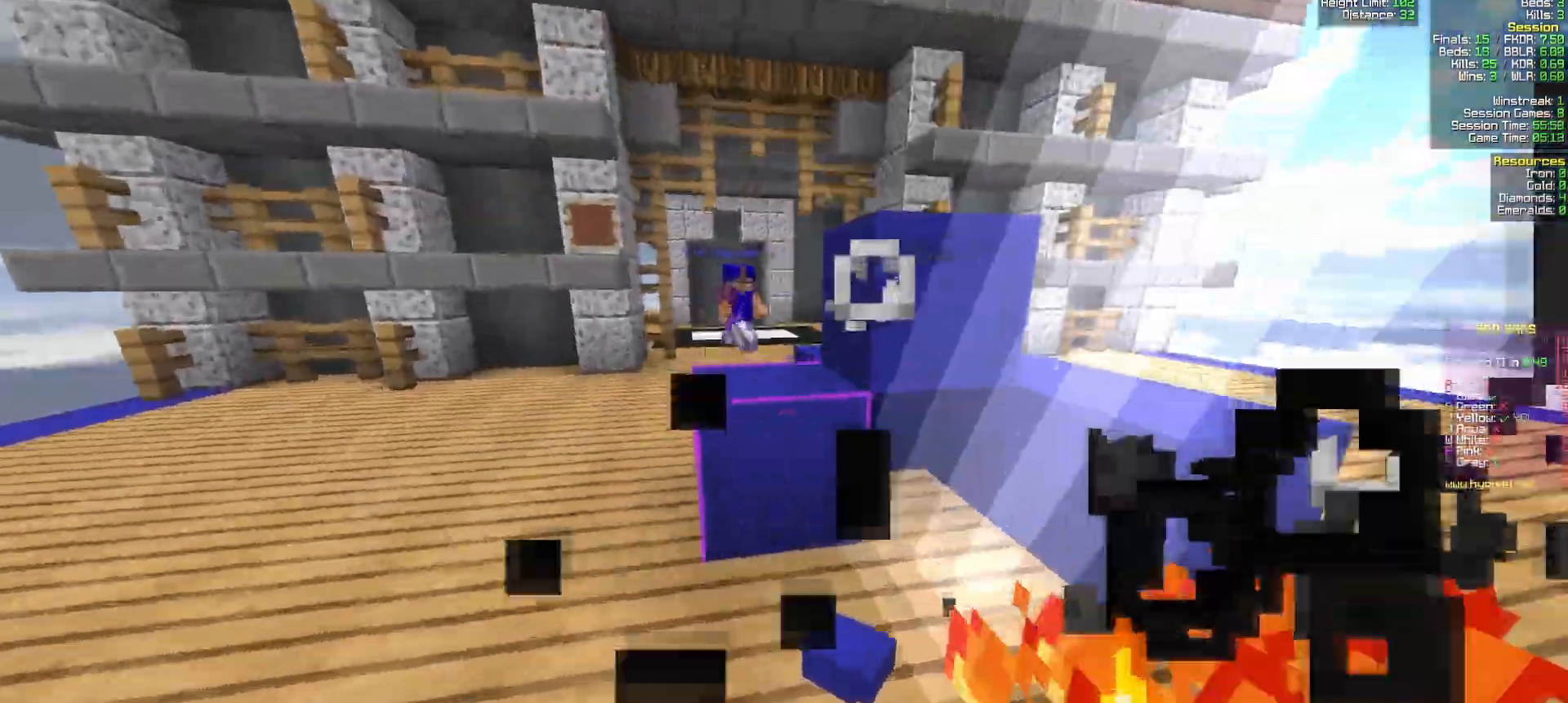
{"keys": ["w"], "mouse": [], "events": []}
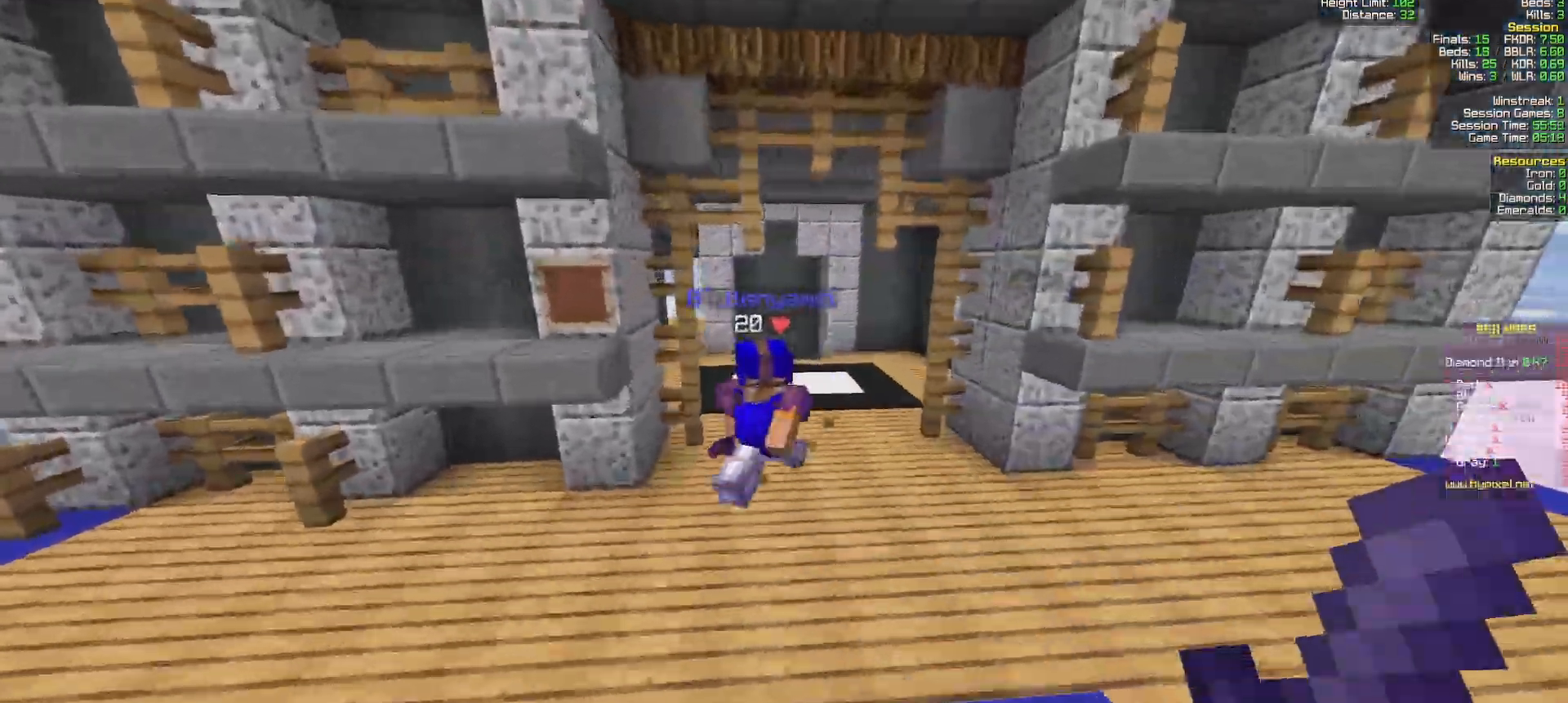
{"keys": ["a", "w"], "mouse": ["left"], "events": [[183, "d", "down"], [250, "mouse_left", "down"], [267, "mouse_right", "down"], [300, "mouse_right", "up"], [333, "d", "up"], [350, "a", "down"], [383, "mouse_right", "down"], [417, "mouse_right", "up"]]}
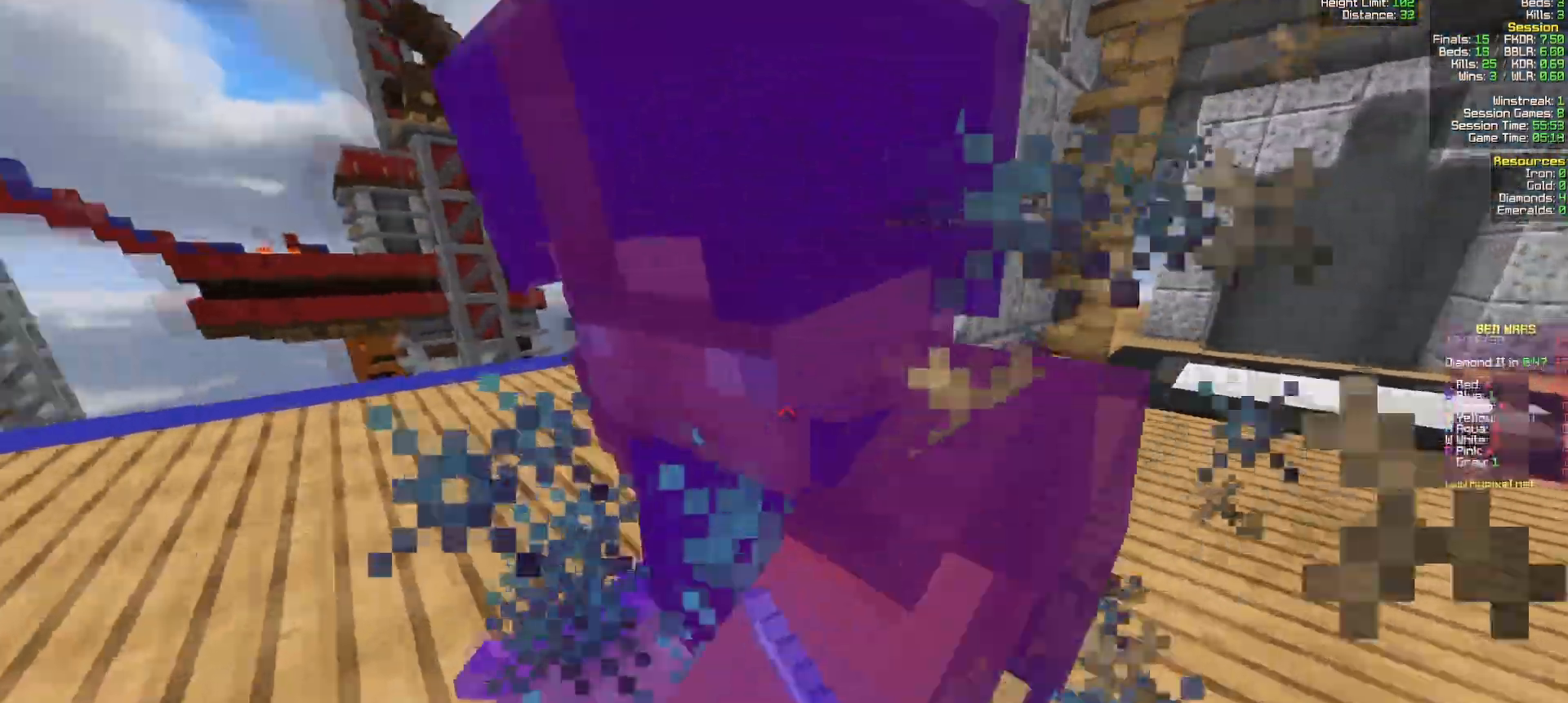
{"keys": ["w"], "mouse": ["left"], "events": [[133, "a", "up"], [133, "d", "down"], [383, "d", "up"]]}
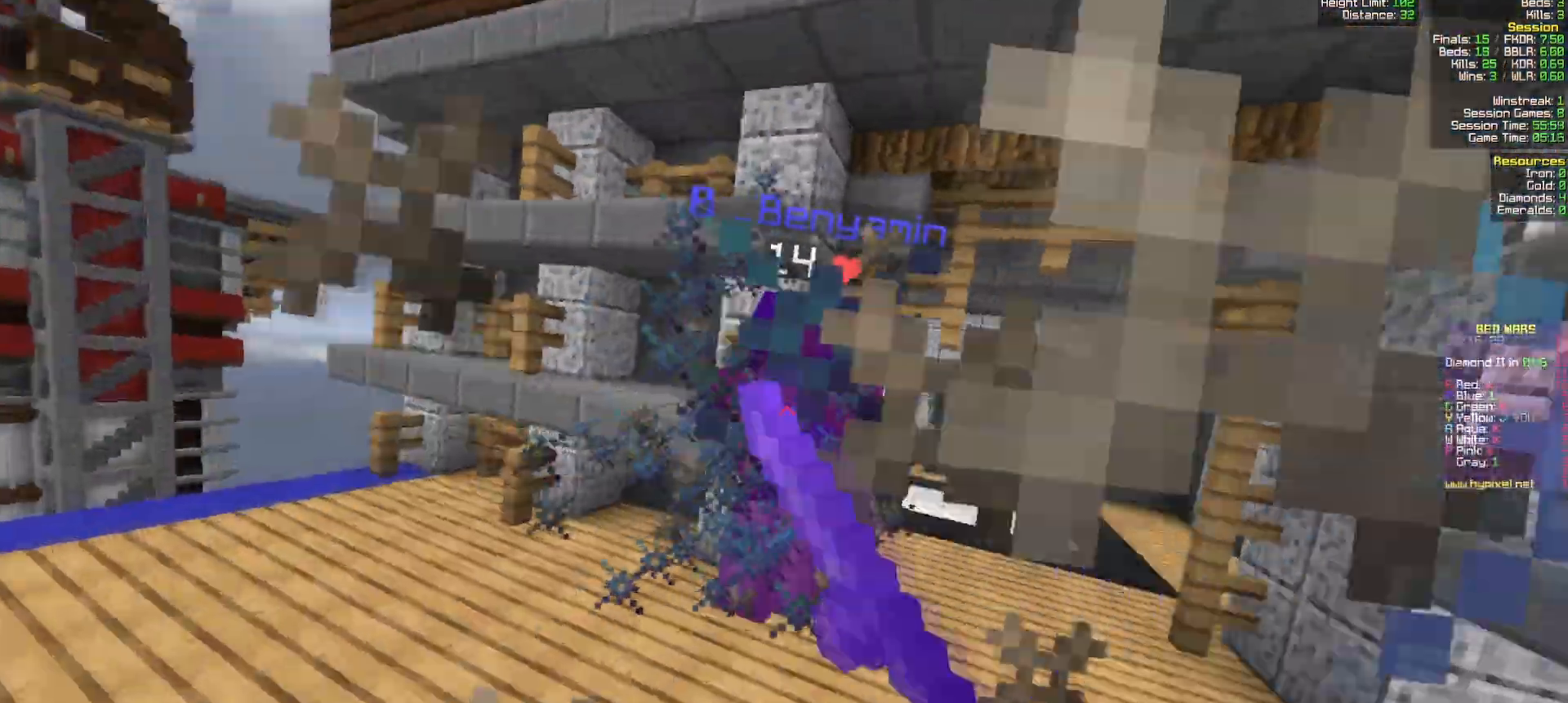
{"keys": ["d", "w"], "mouse": ["left"], "events": [[483, "d", "down"]]}
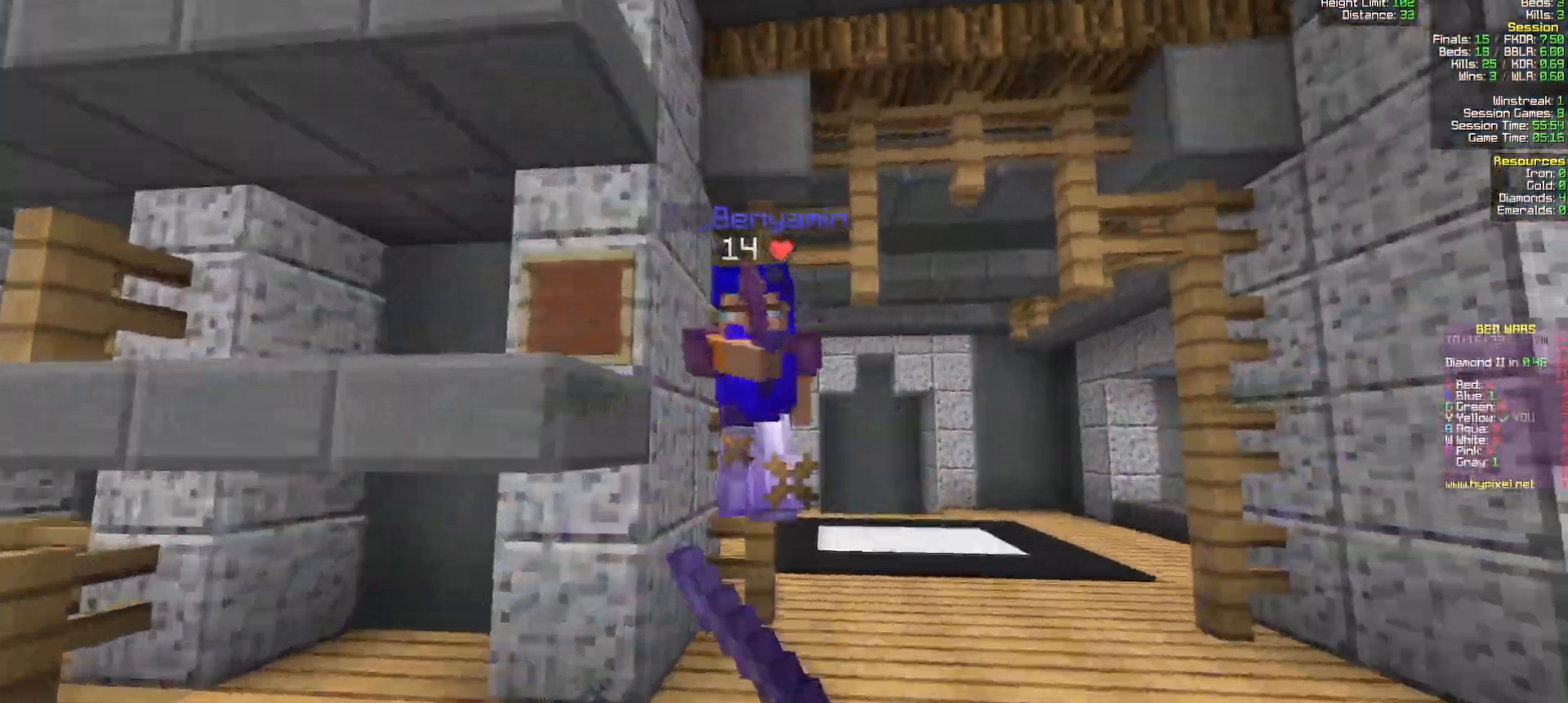
{"keys": ["w"], "mouse": ["left"], "events": [[83, "d", "up"], [167, "a", "down"], [233, "mouse_right", "down"], [367, "mouse_right", "up"], [383, "a", "up"]]}
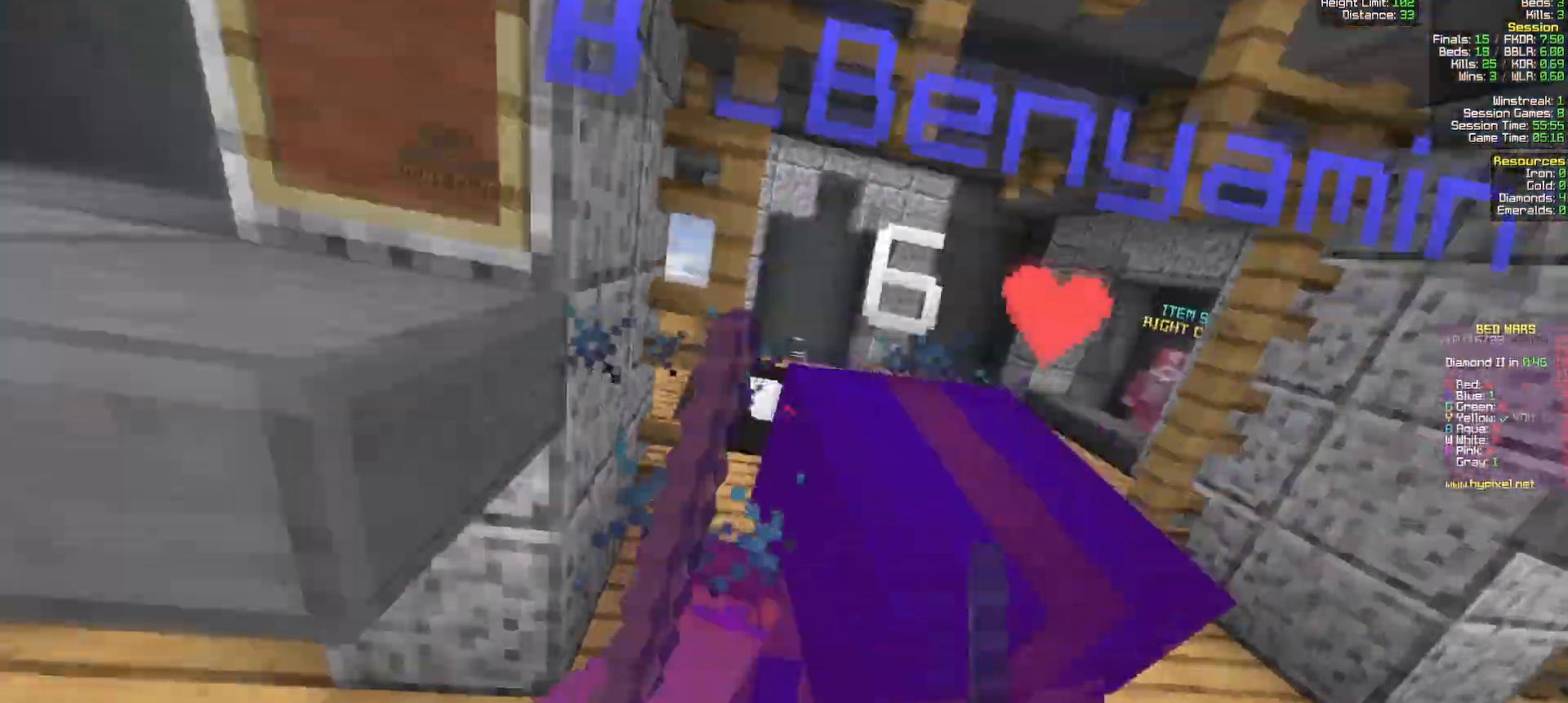
{"keys": ["d", "w"], "mouse": ["left"], "events": [[150, "a", "down"], [333, "a", "up"], [367, "mouse_right", "down"], [400, "mouse_right", "up"], [467, "d", "down"], [467, "mouse_right", "down"], [483, "mouse_right", "up"]]}
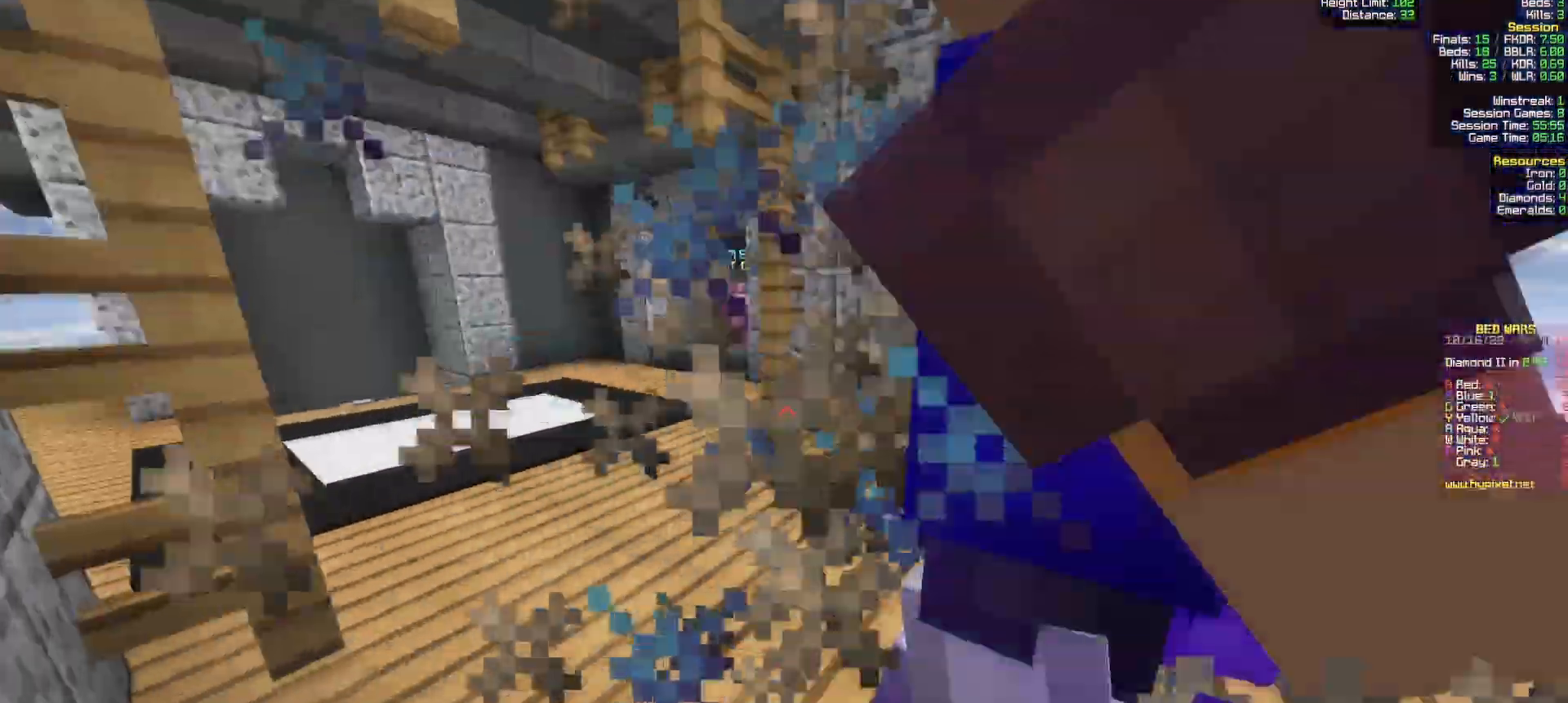
{"keys": ["a", "w"], "mouse": ["left"], "events": [[50, "d", "up"], [233, "d", "down"], [283, "d", "up"], [300, "a", "down"], [300, "w", "up"], [467, "w", "down"]]}
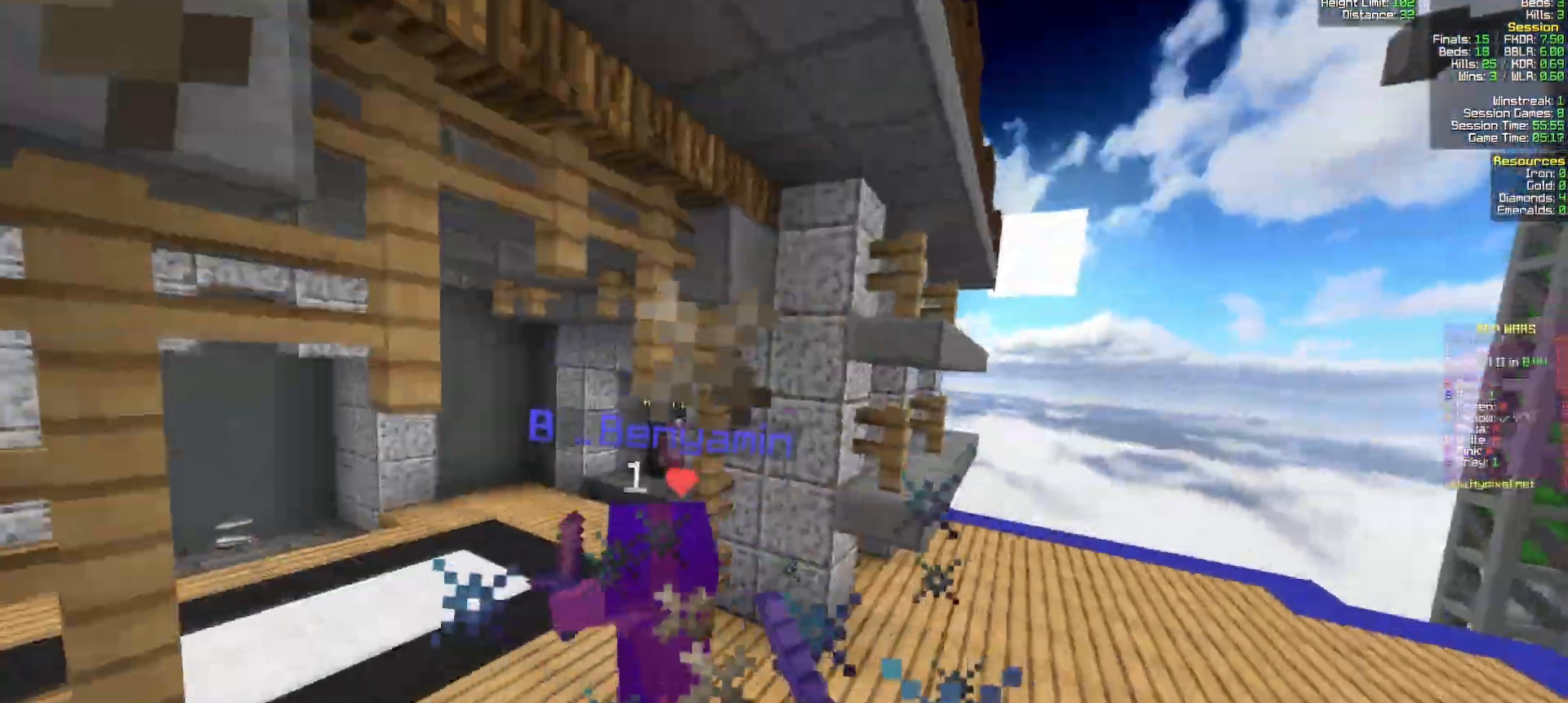
{"keys": ["a", "w"], "mouse": ["left"], "events": [[100, "a", "up"], [267, "mouse_left", "up"], [283, "mouse_left", "down"], [400, "a", "down"]]}
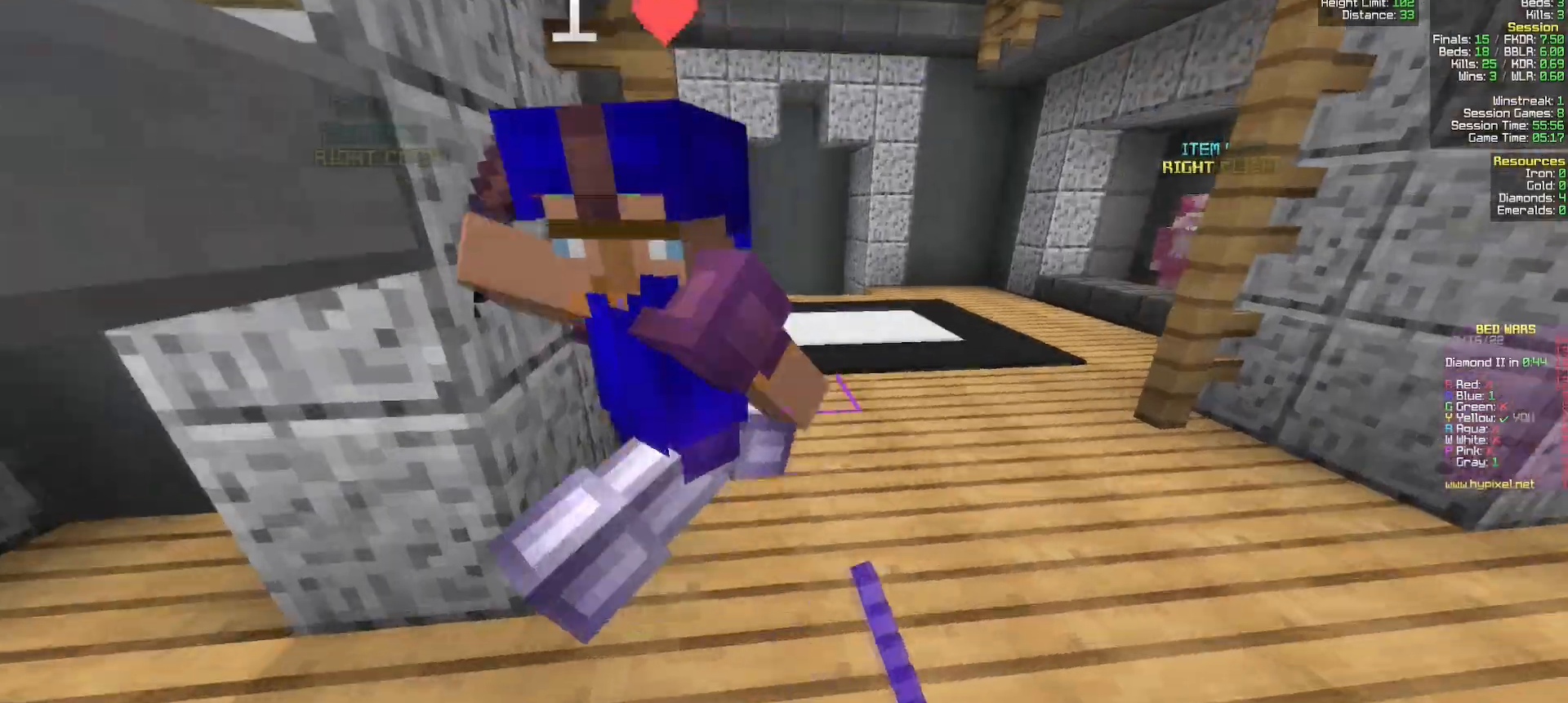
{"keys": ["w"], "mouse": ["left"], "events": [[200, "w", "up"], [217, "a", "up"], [217, "d", "down"], [283, "w", "down"], [333, "d", "up"]]}
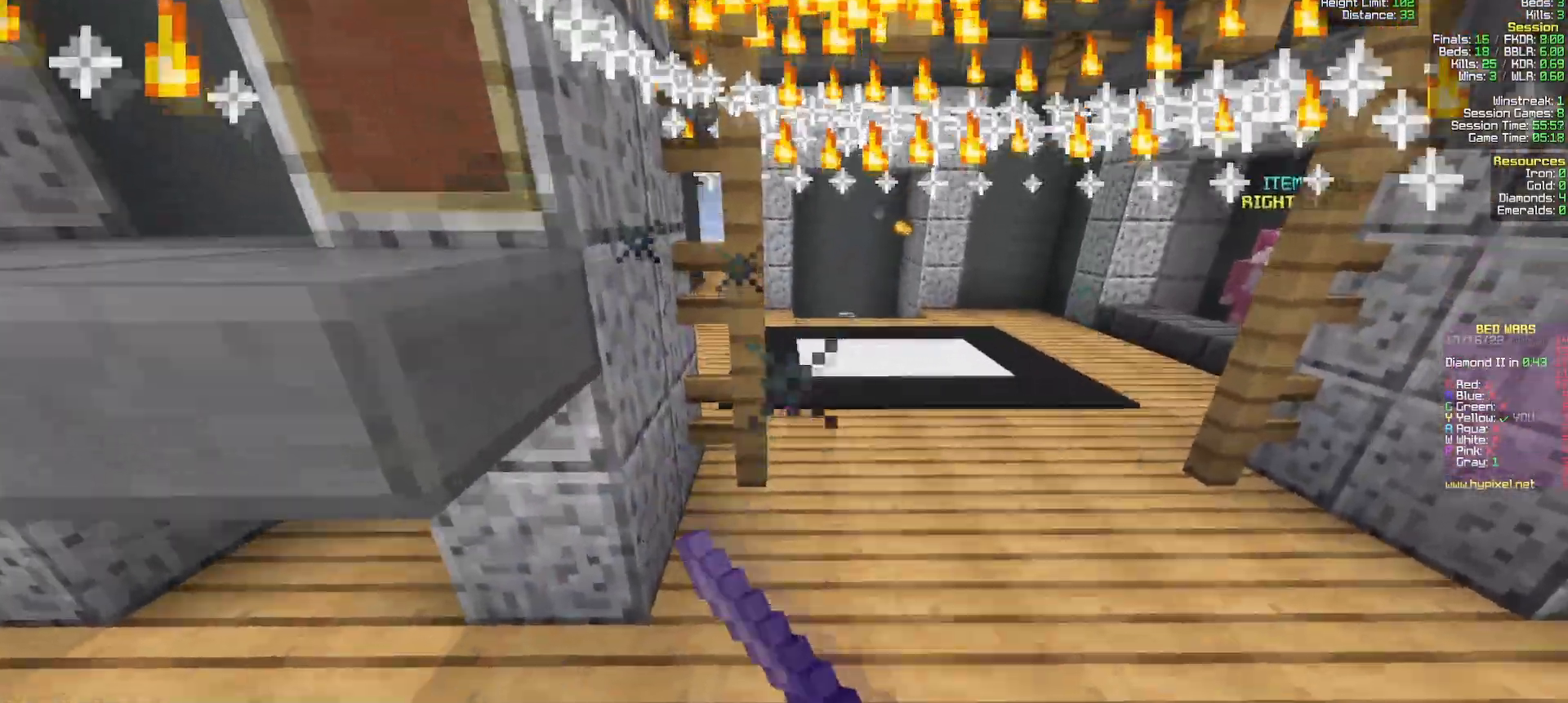
{"keys": ["a", "w"], "mouse": ["left", "right"], "events": [[50, "mouse_left", "up"], [150, "mouse_left", "down"], [150, "mouse_right", "down"], [417, "a", "down"]]}
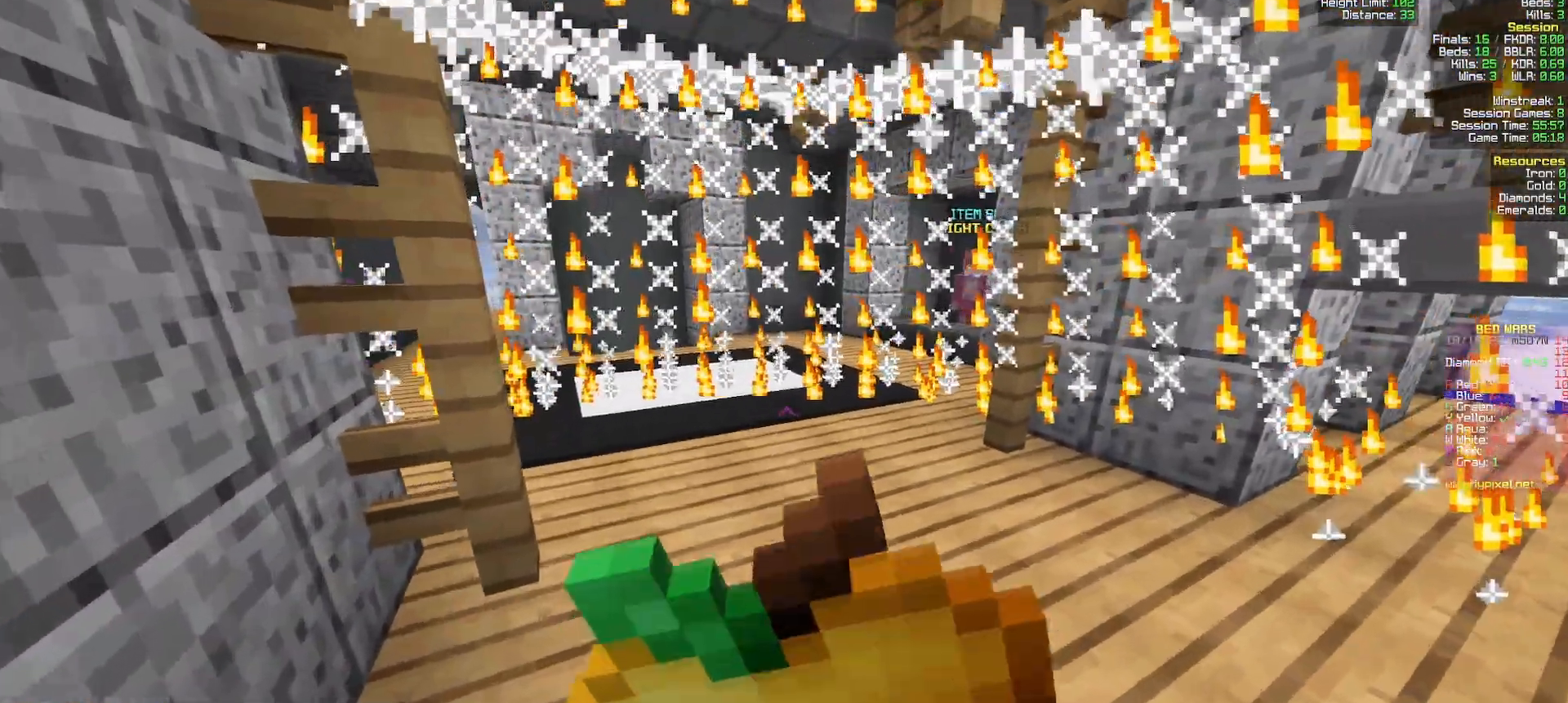
{"keys": ["a", "w"], "mouse": ["left", "right"], "events": []}
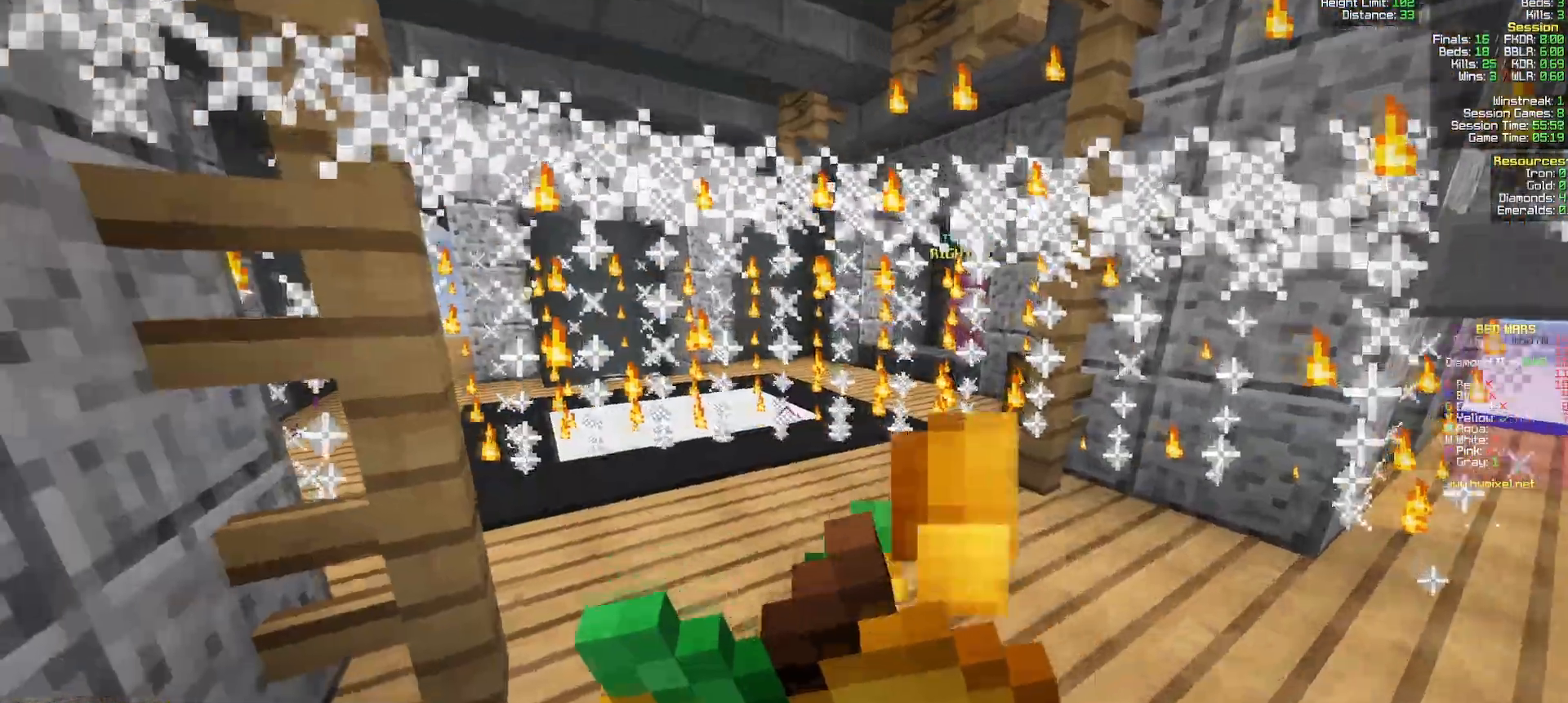
{"keys": ["w"], "mouse": ["left", "right"], "events": [[83, "a", "up"]]}
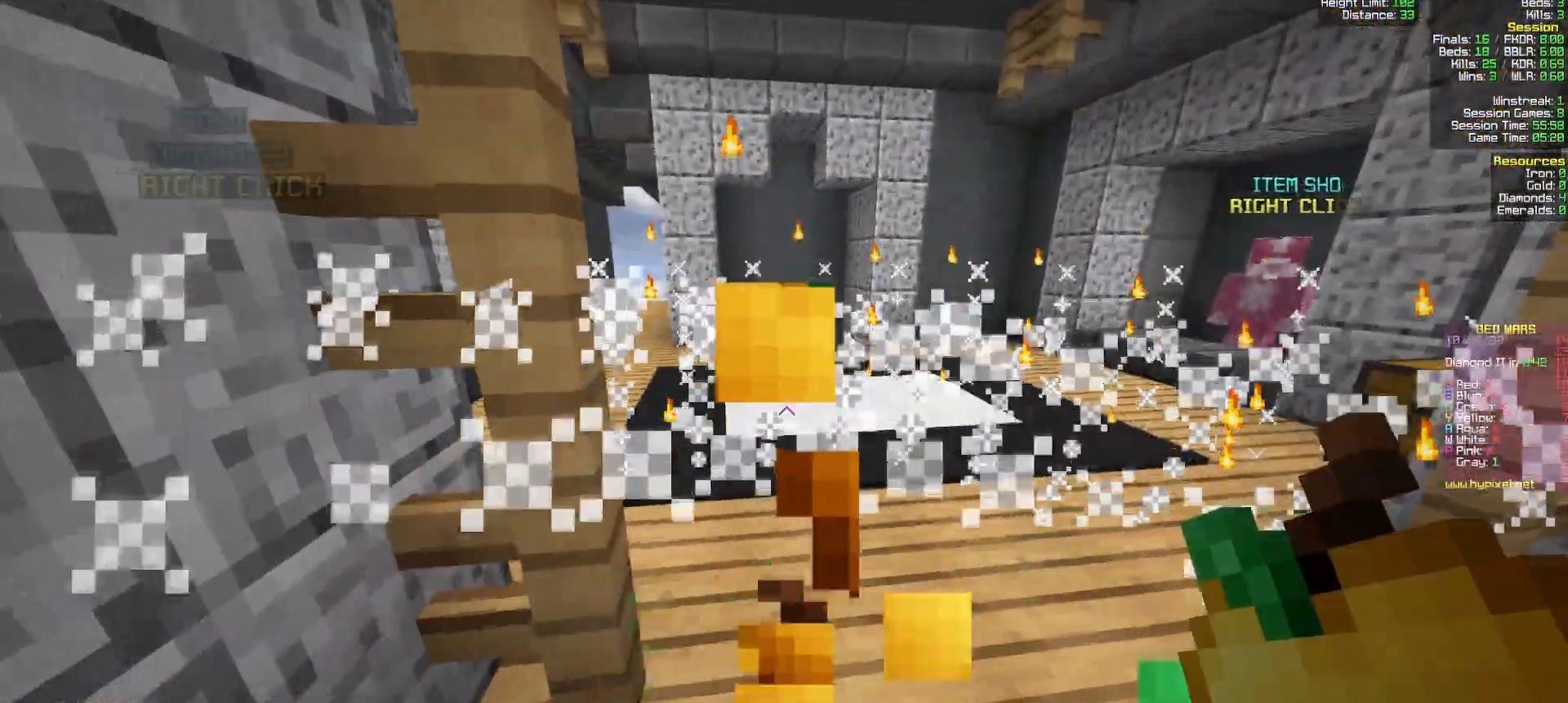
{"keys": ["w"], "mouse": [], "events": [[267, "mouse_left", "up"], [267, "mouse_right", "up"]]}
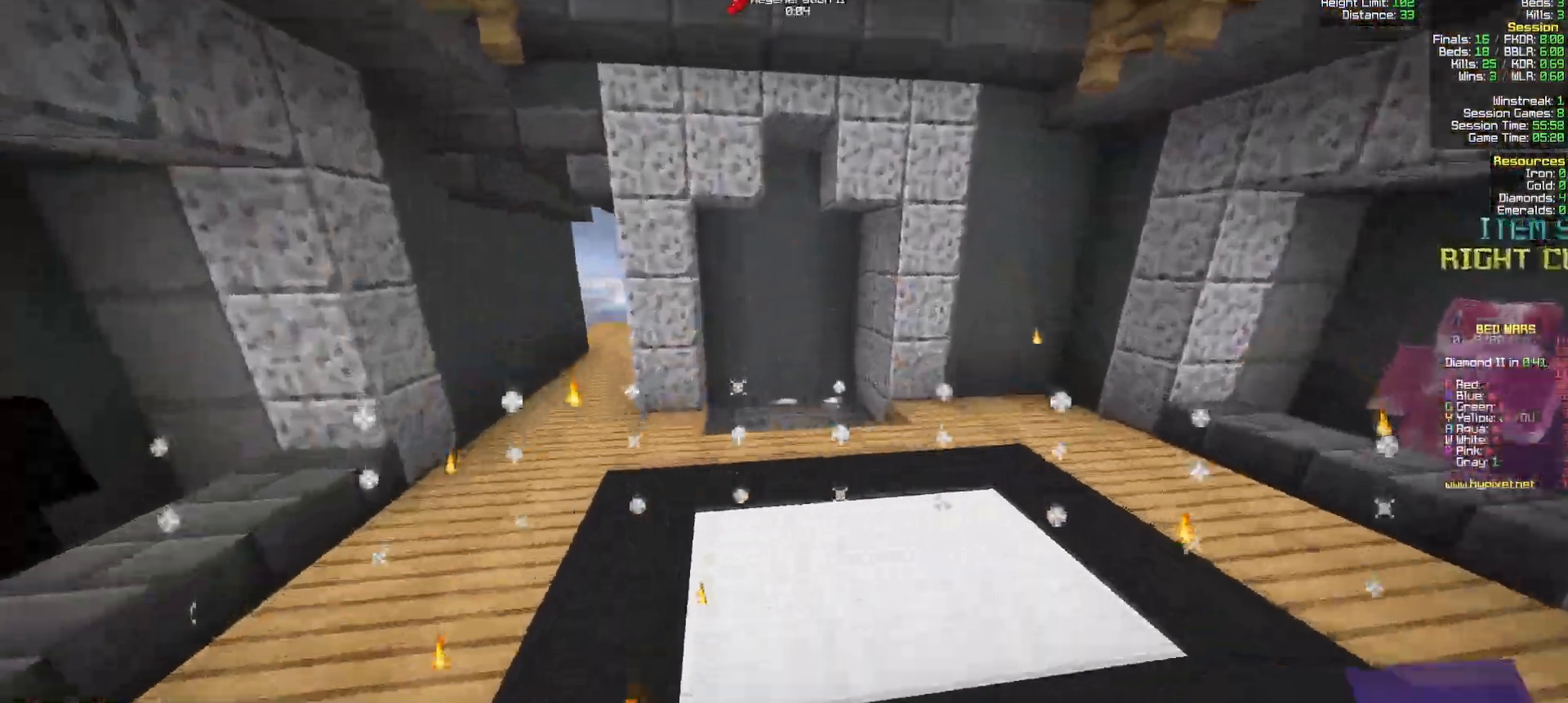
{"keys": ["a", "w"], "mouse": [], "events": [[400, "a", "down"]]}
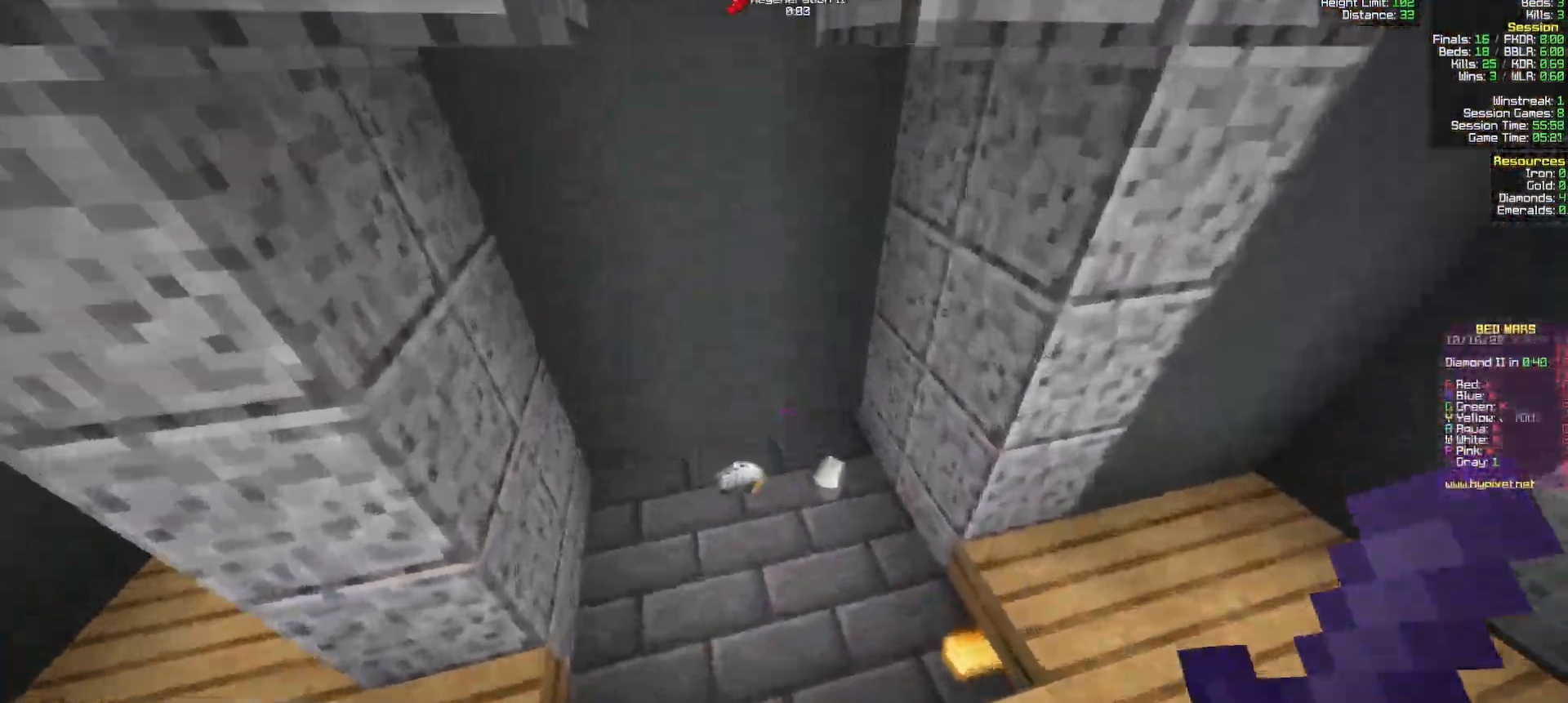
{"keys": ["d", "w"], "mouse": [], "events": [[133, "a", "up"], [400, "d", "down"]]}
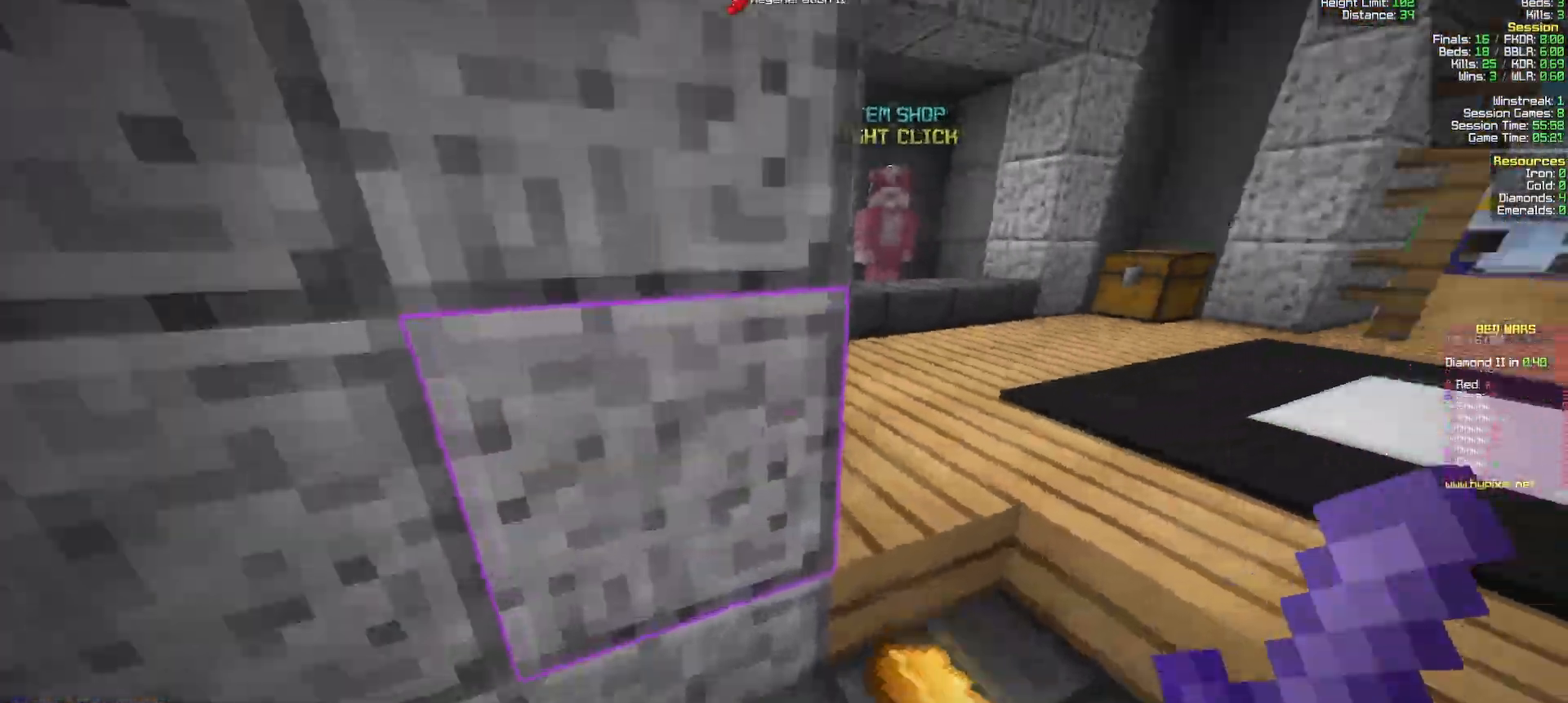
{"keys": ["w"], "mouse": [], "events": [[267, "d", "up"]]}
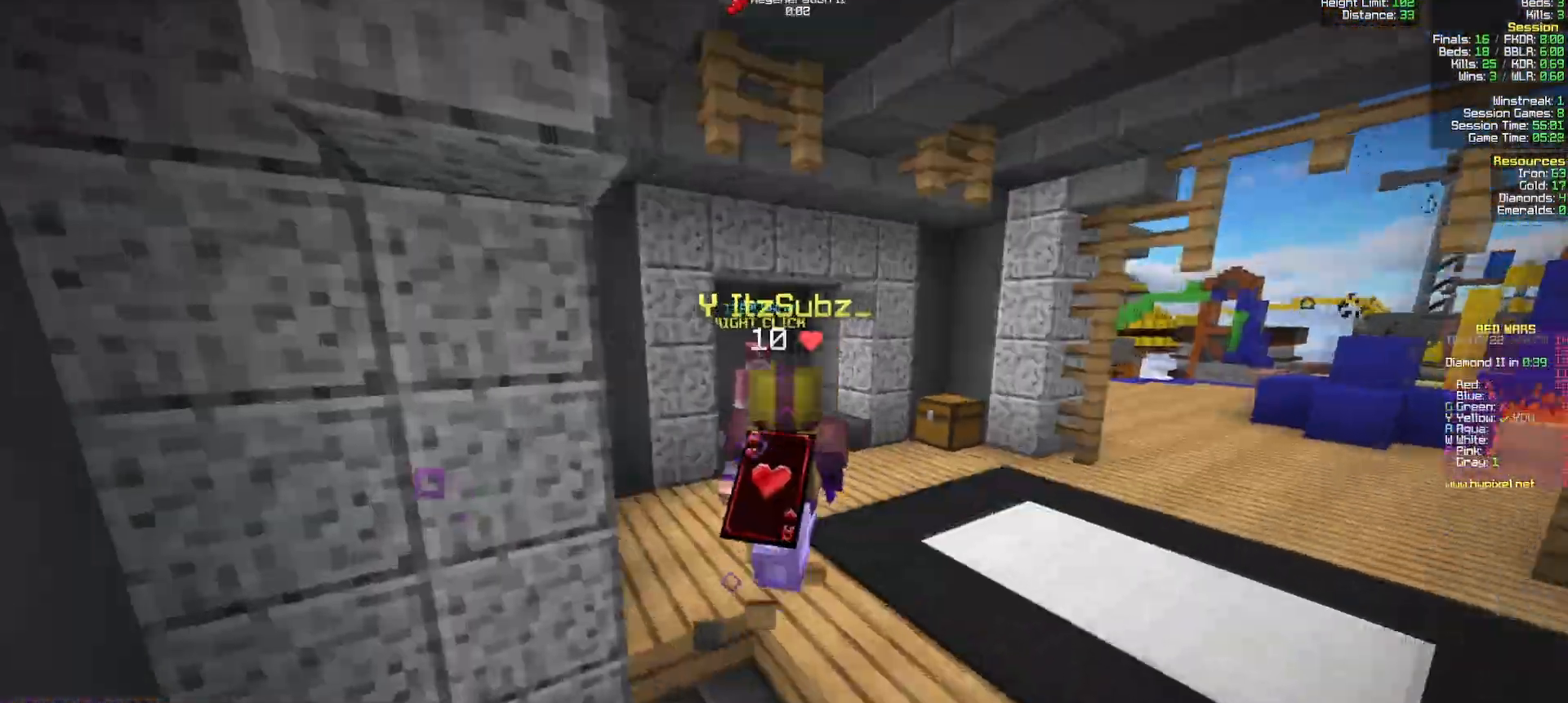
{"keys": [], "mouse": ["right"], "events": [[367, "mouse_right", "down"], [417, "w", "up"]]}
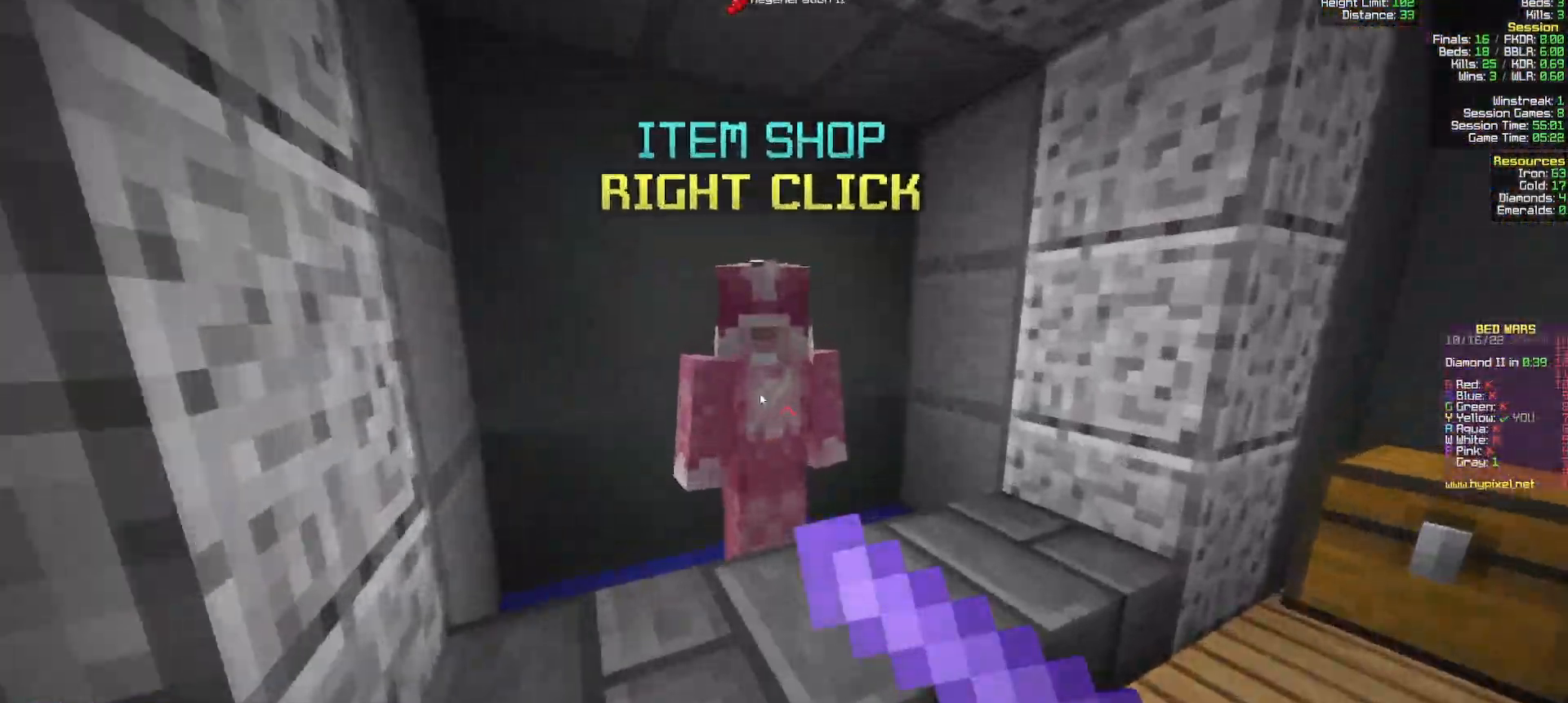
{"keys": [], "mouse": [], "events": [[117, "mouse_right", "up"]]}
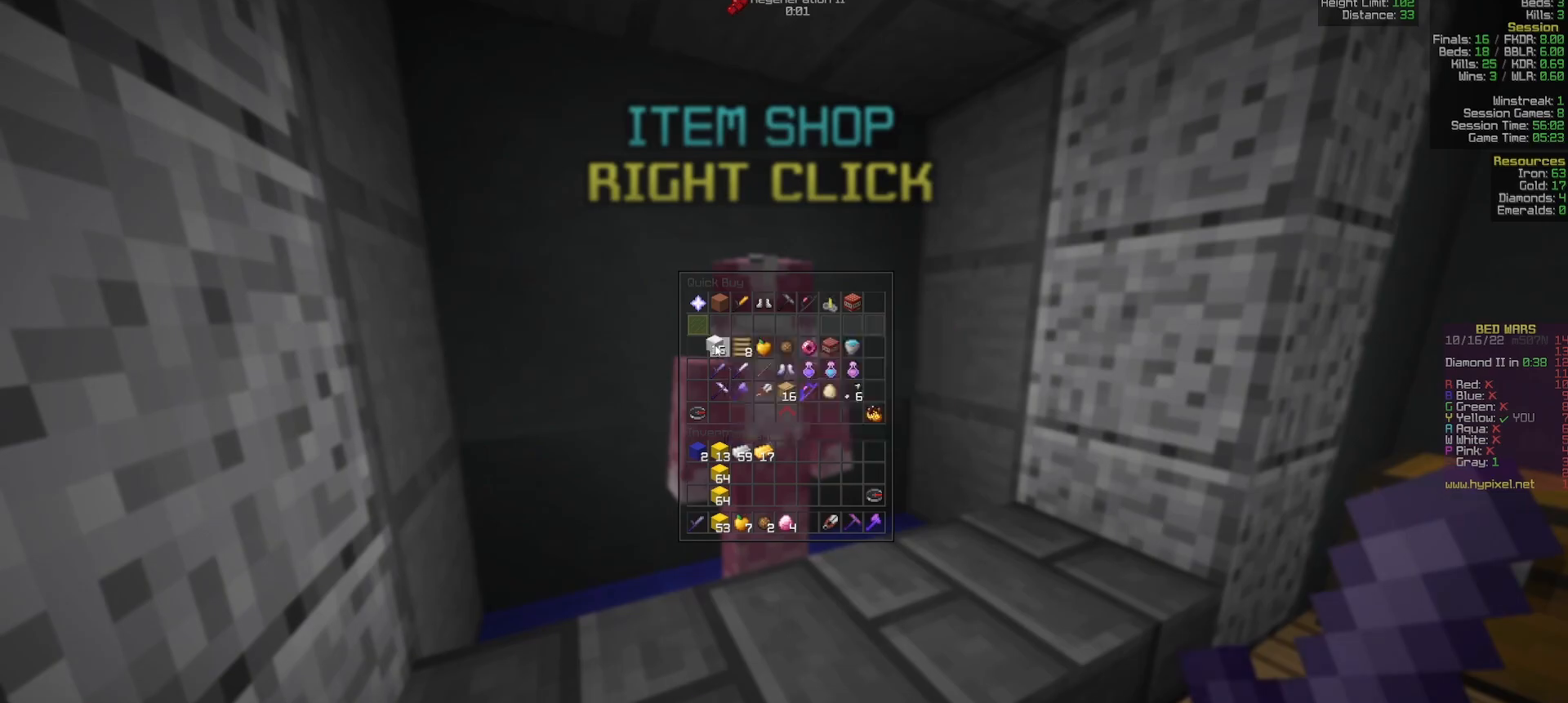
{"keys": [], "mouse": [], "events": []}
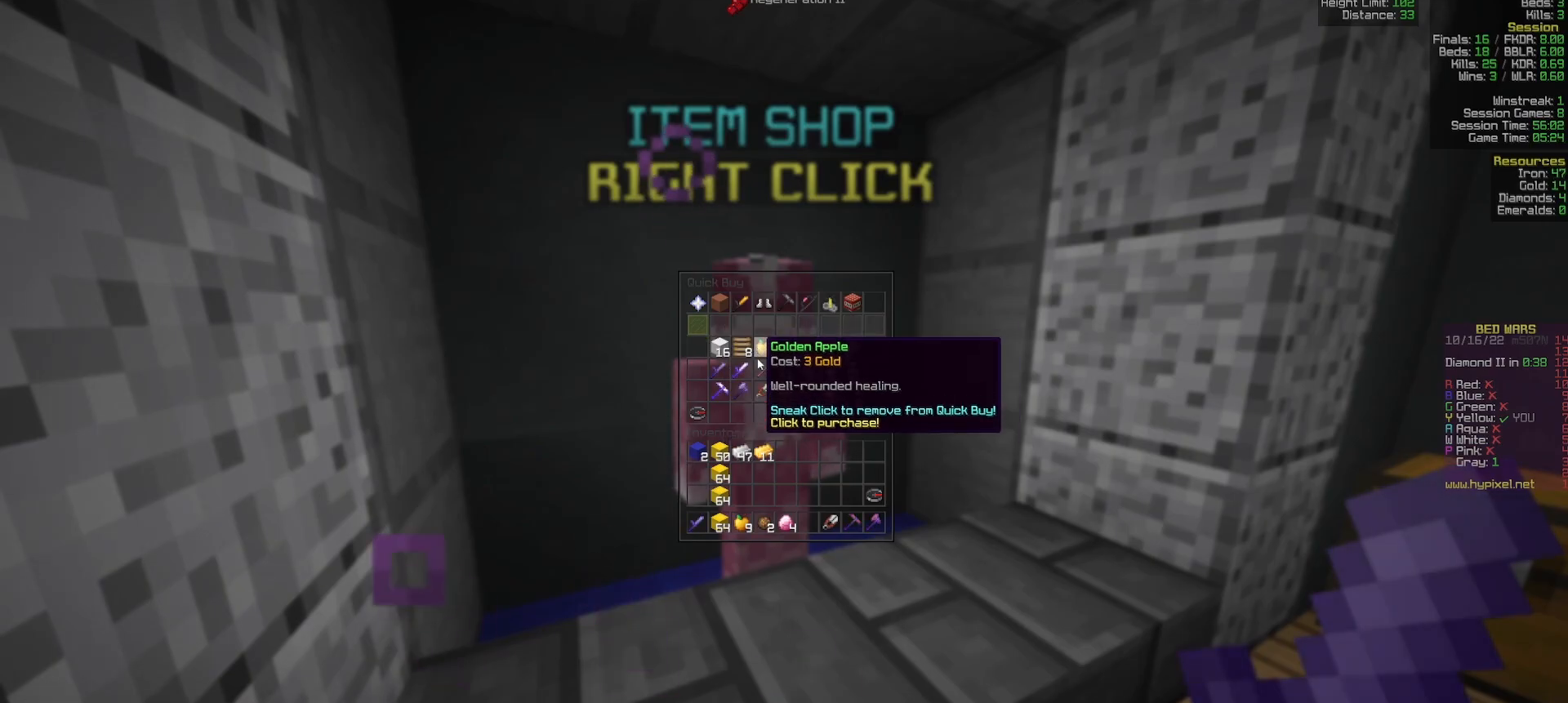
{"keys": [], "mouse": [], "events": []}
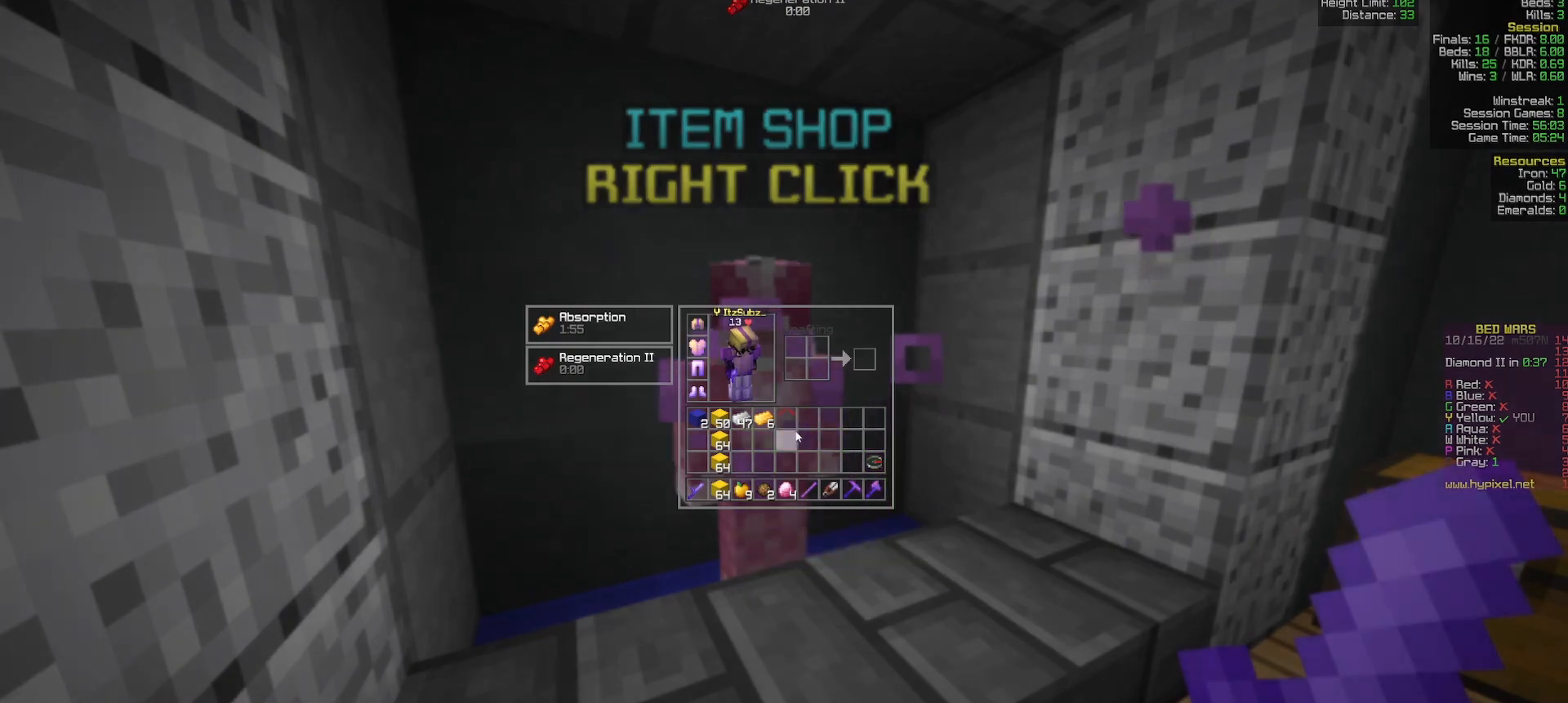
{"keys": [], "mouse": [], "events": []}
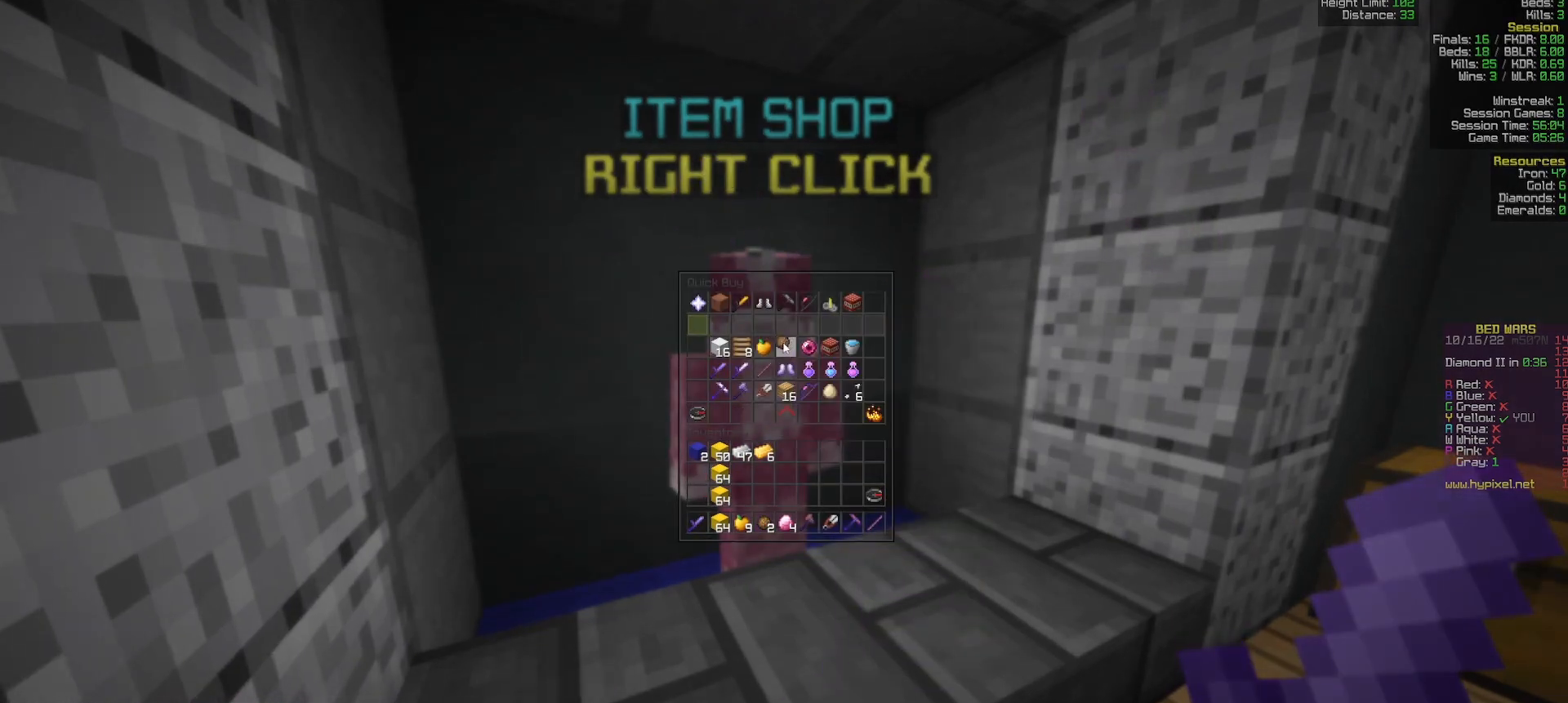
{"keys": ["w"], "mouse": [], "events": [[283, "w", "down"]]}
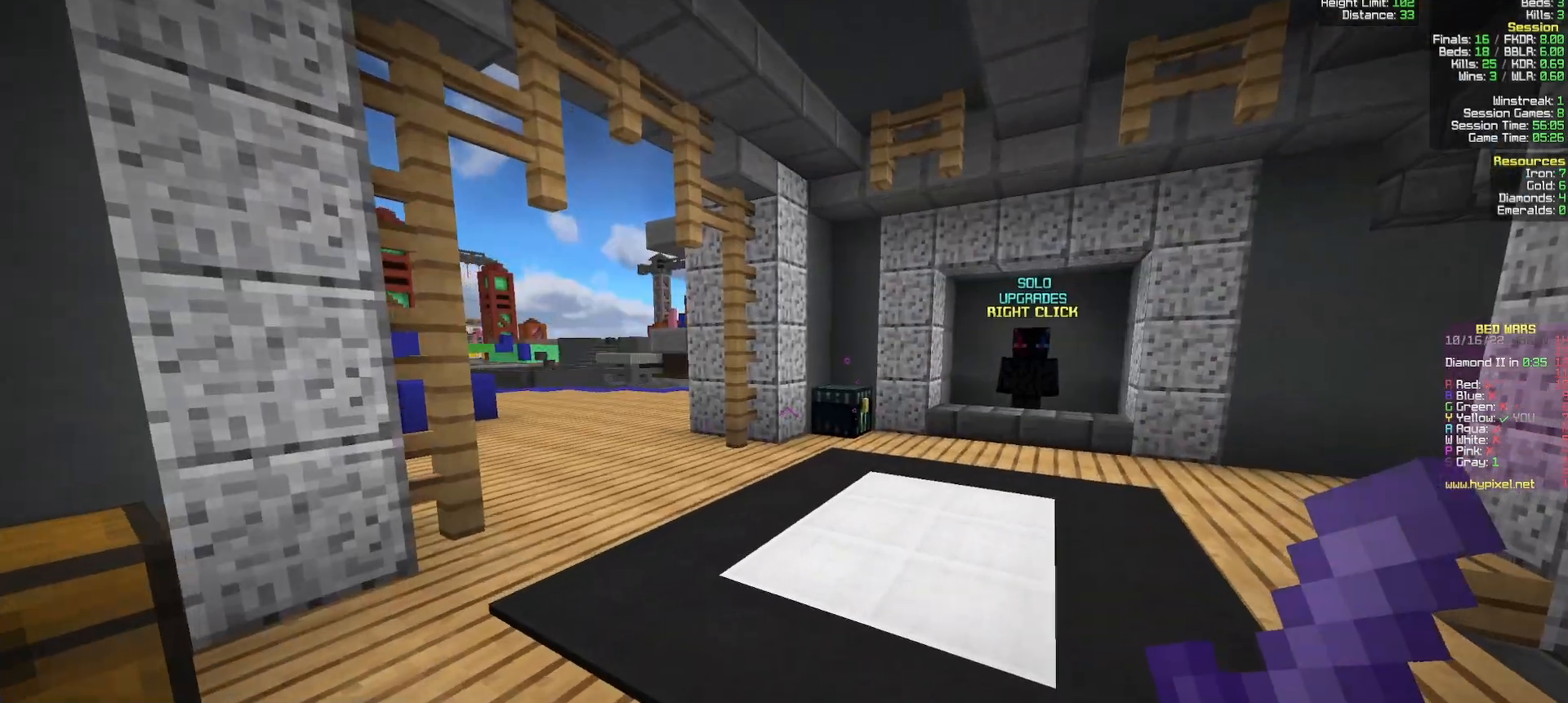
{"keys": ["w"], "mouse": ["left"], "events": [[283, "mouse_left", "down"]]}
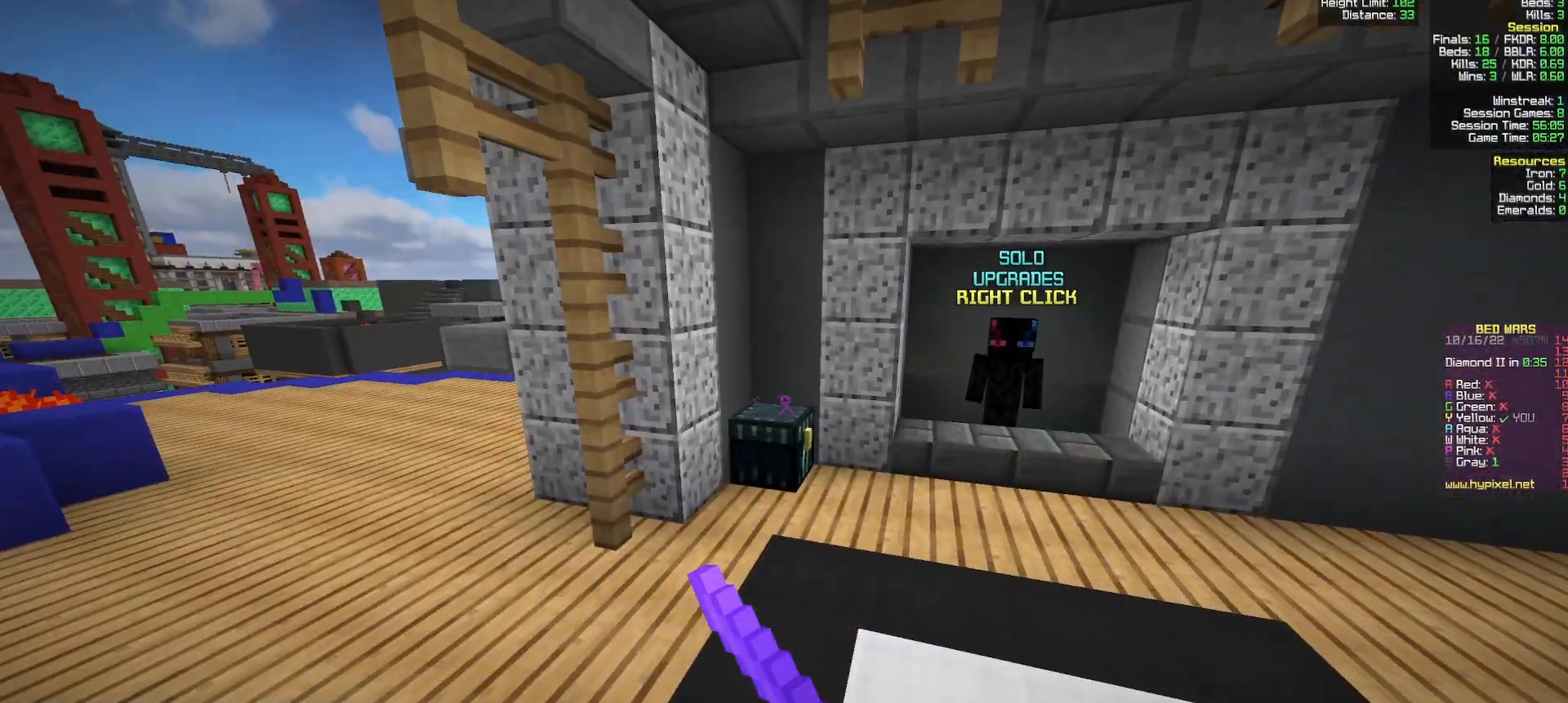
{"keys": [], "mouse": [], "events": [[83, "mouse_left", "up"], [150, "mouse_right", "down"], [383, "w", "up"], [400, "mouse_right", "up"]]}
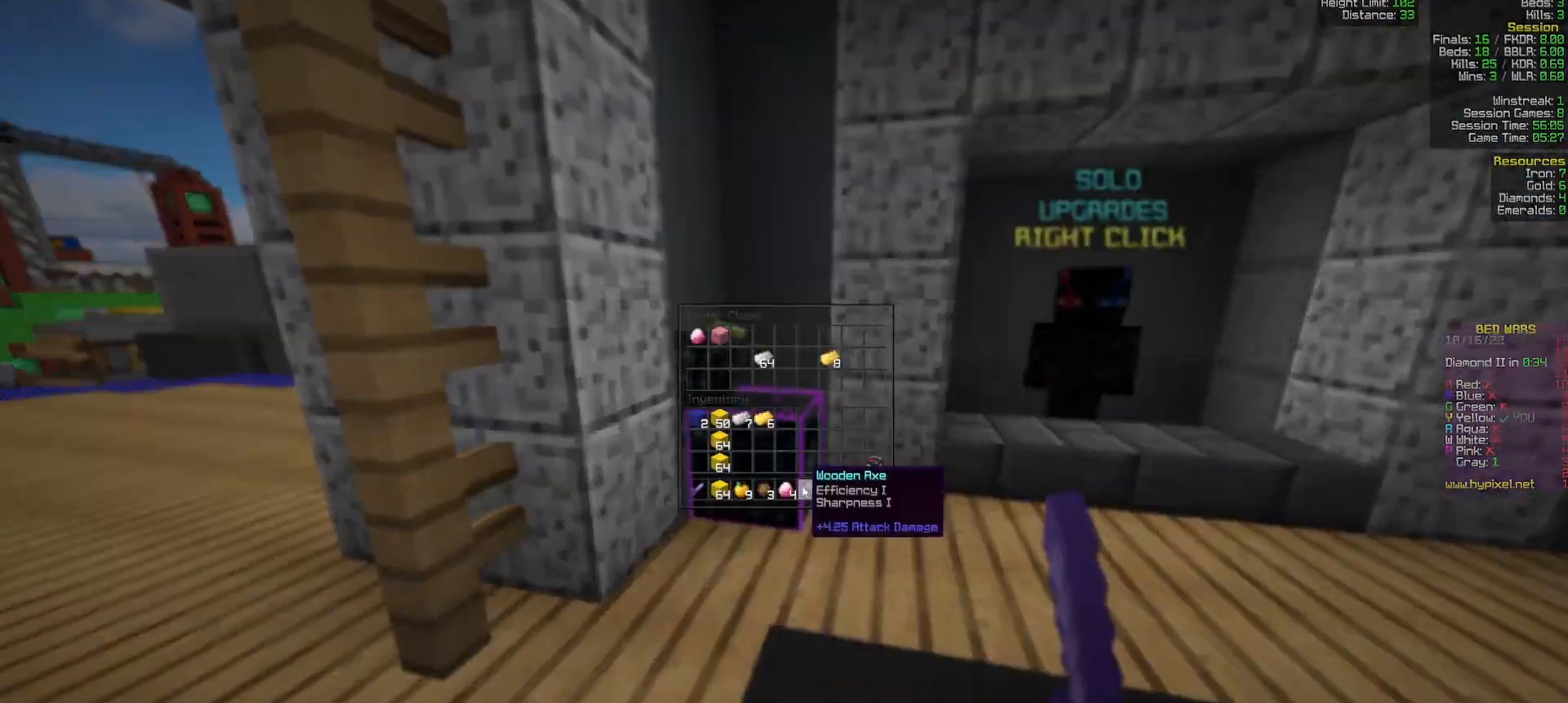
{"keys": [], "mouse": [], "events": []}